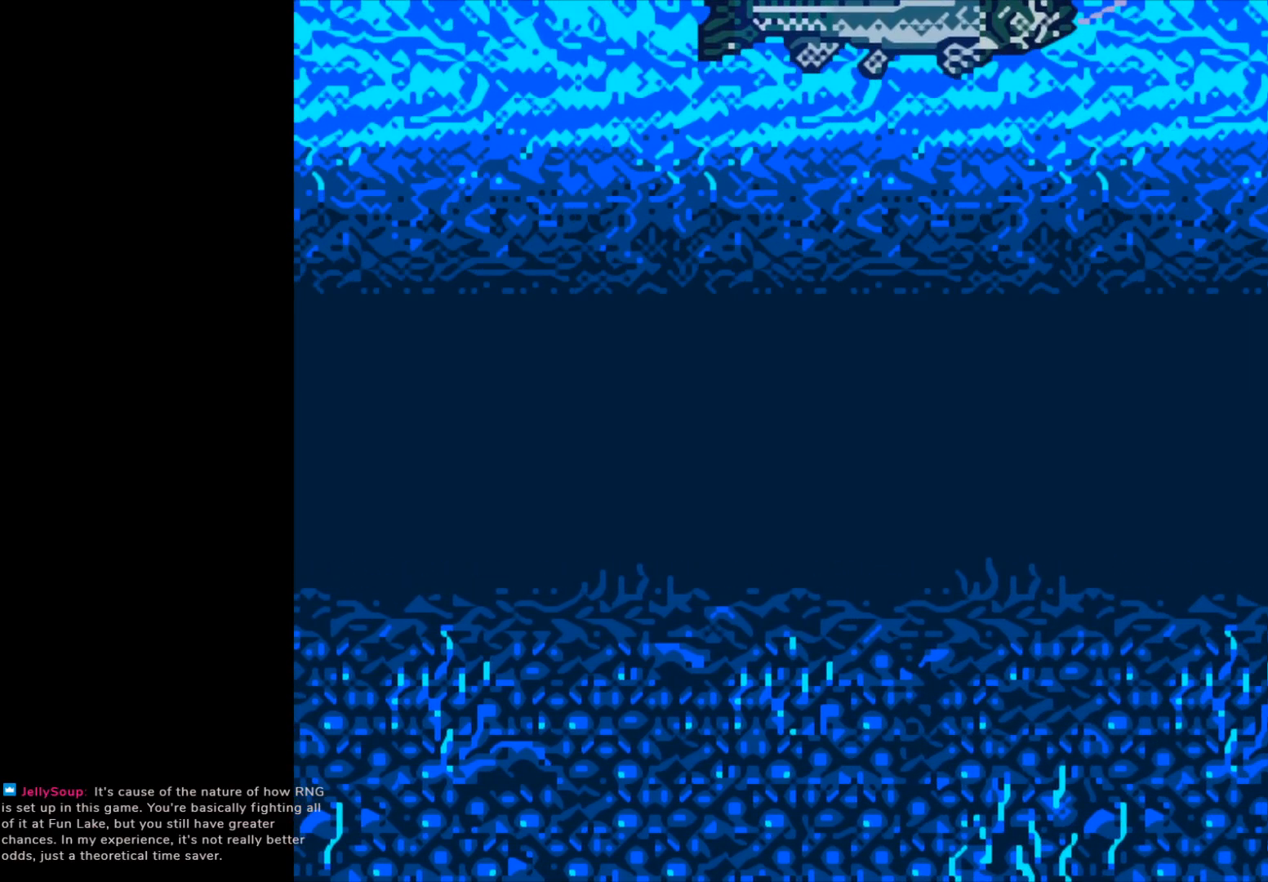
Gameplay with a controller (Xbox layout); each line is a JSON object with the inputs held at the frame after it. "events" lists button and stick changes between this image and that frame as [ms after this image, input, new state], when the widget could be followed in between. Not read: right_stick.
{"buttons": [], "left_stick": "center", "events": [[117, "B", "up"]]}
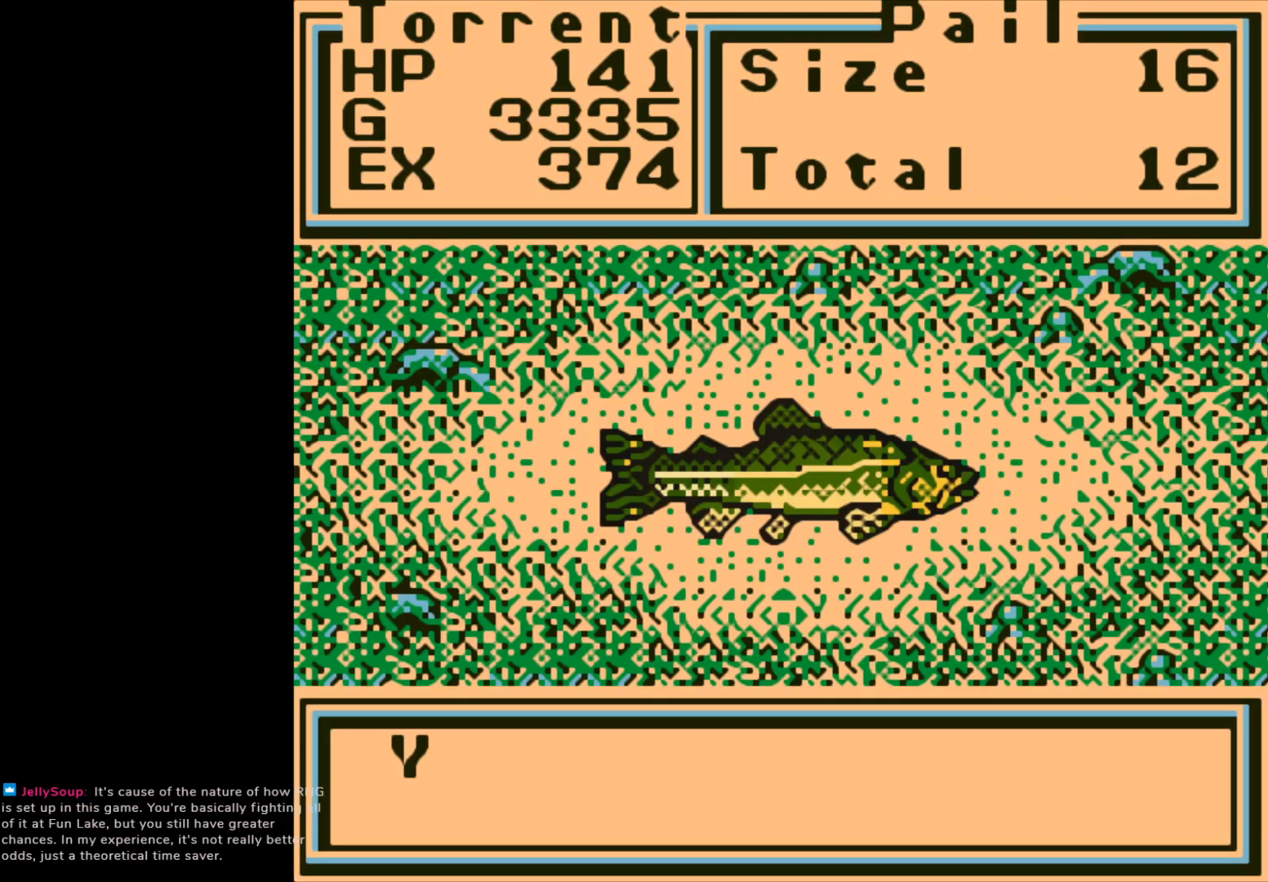
{"buttons": [], "left_stick": "center", "events": []}
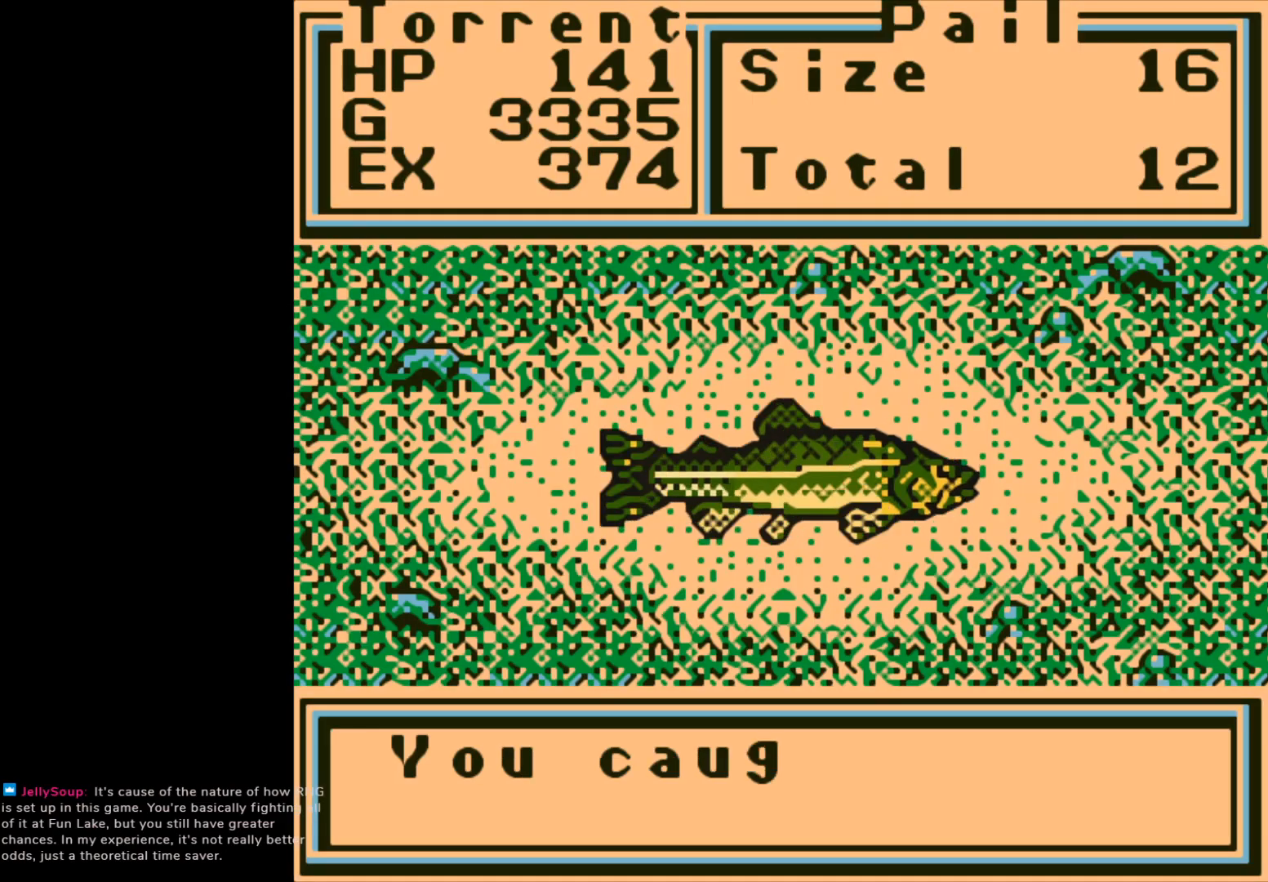
{"buttons": ["A"], "left_stick": "center", "events": [[383, "A", "down"]]}
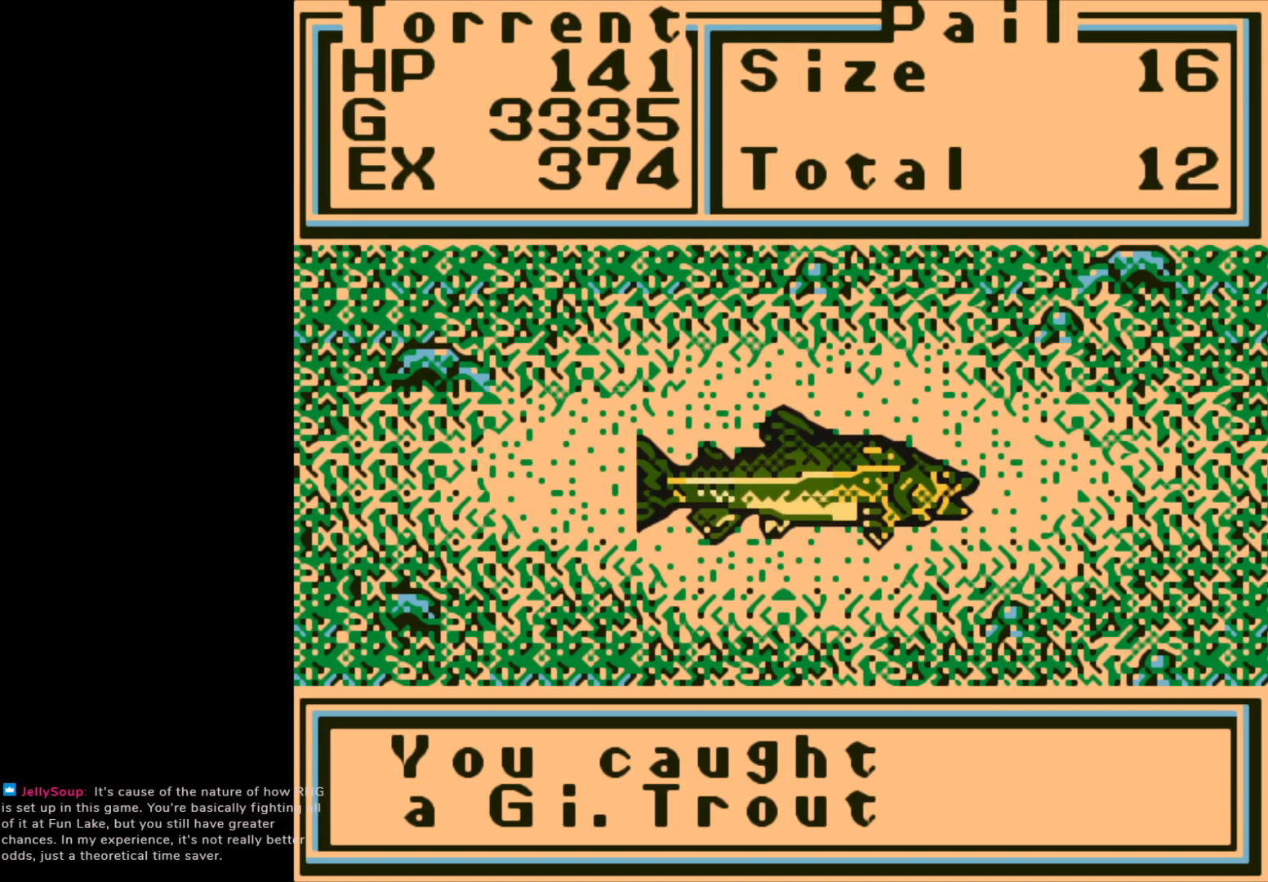
{"buttons": ["A"], "left_stick": "center", "events": [[133, "A", "up"], [417, "A", "down"]]}
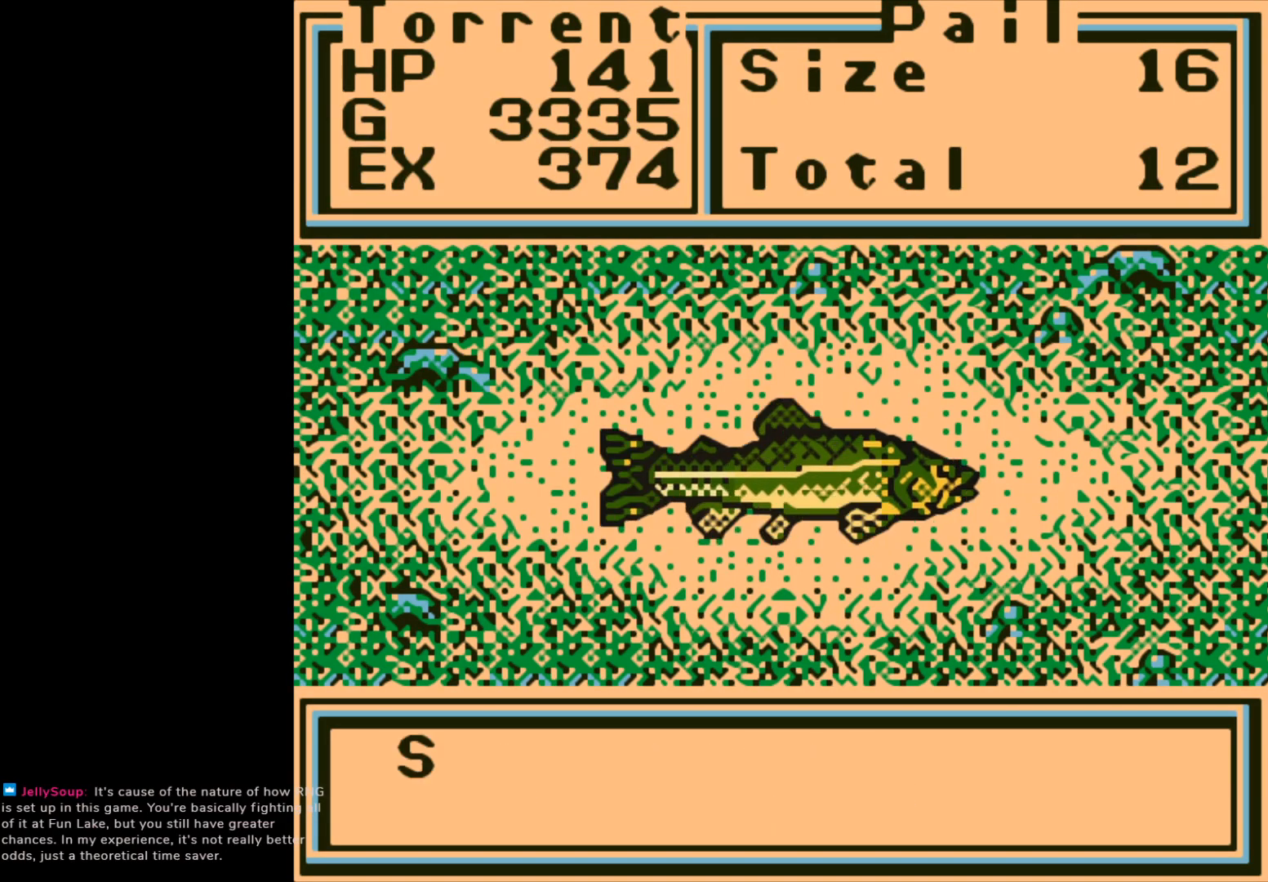
{"buttons": [], "left_stick": "center", "events": [[17, "A", "up"]]}
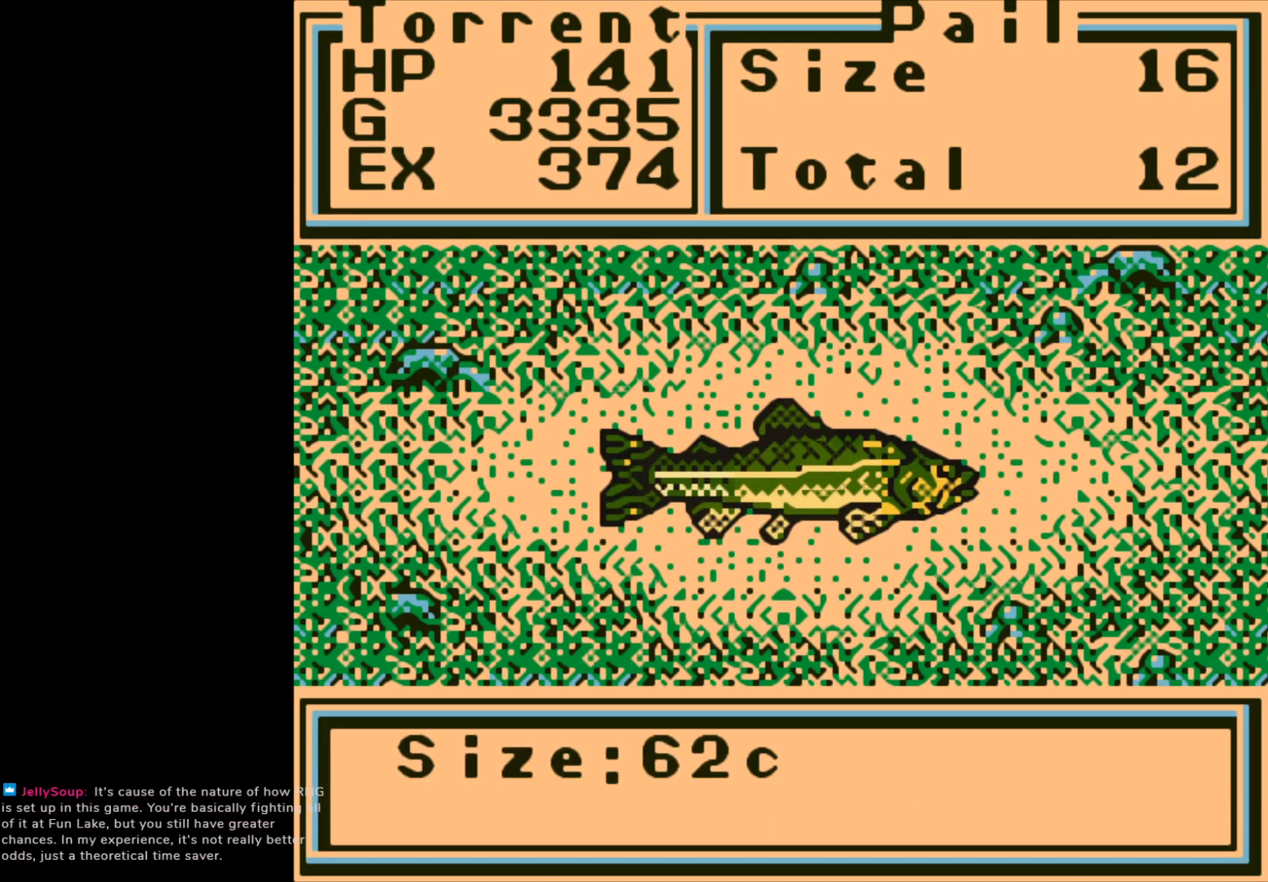
{"buttons": [], "left_stick": "center", "events": []}
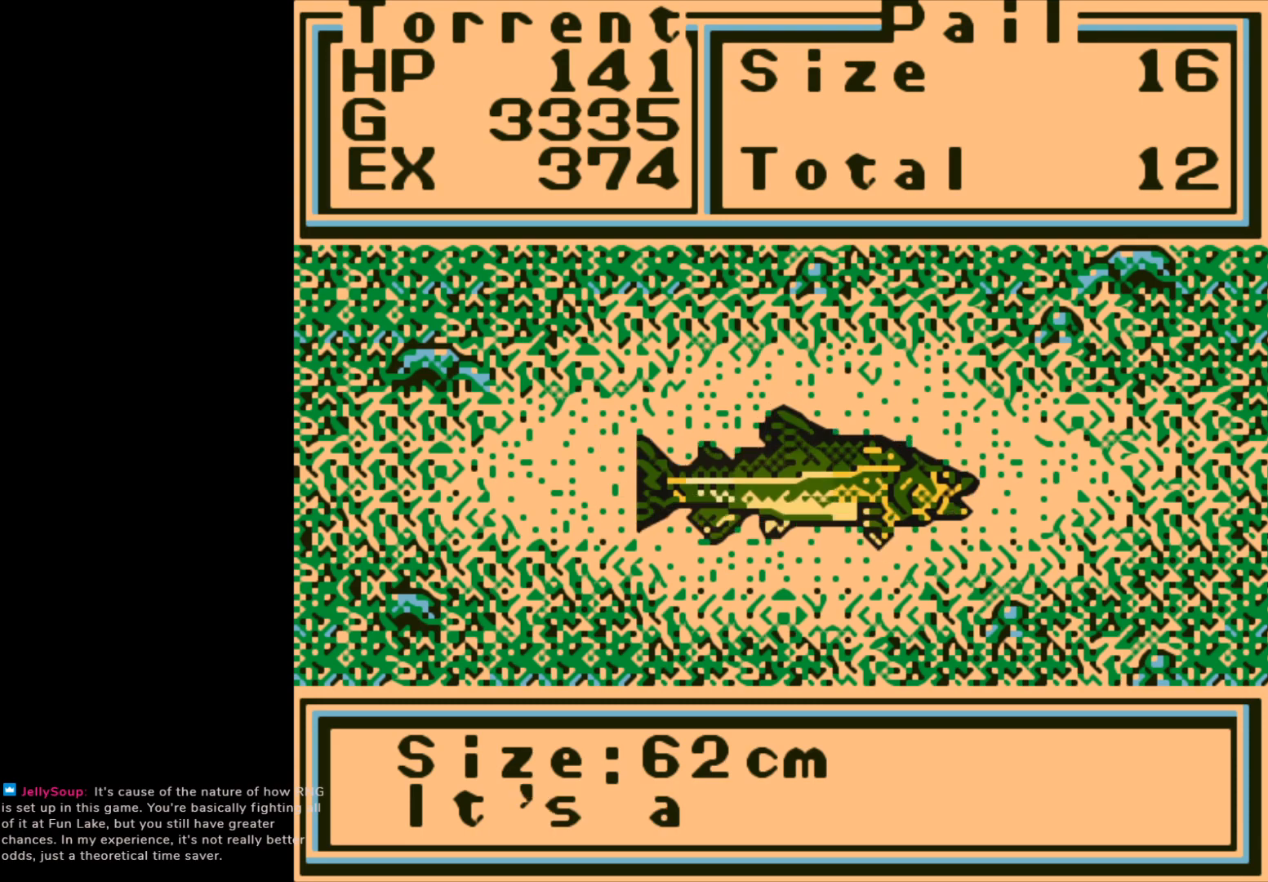
{"buttons": [], "left_stick": "center", "events": [[367, "A", "down"], [500, "A", "up"]]}
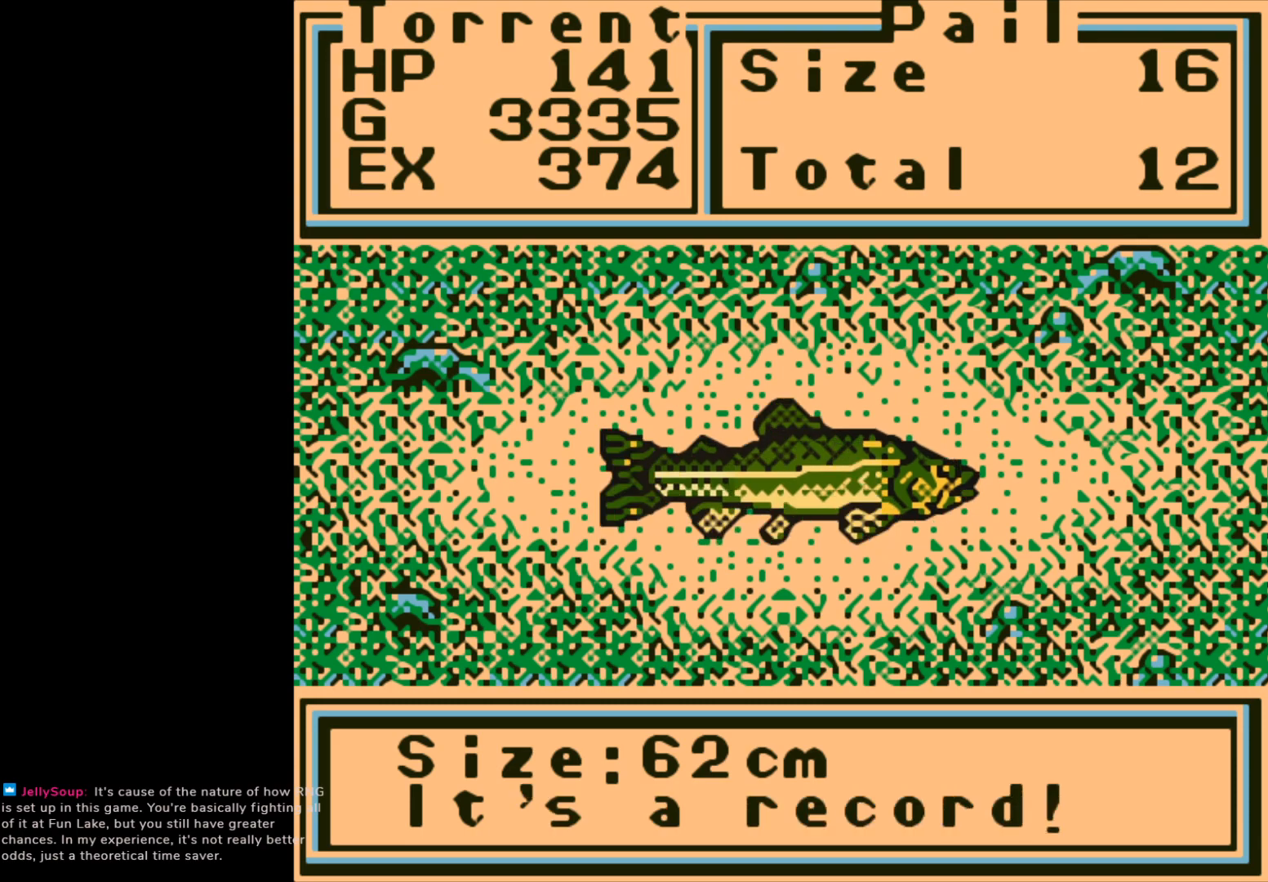
{"buttons": [], "left_stick": "center", "events": [[283, "A", "down"], [417, "A", "up"]]}
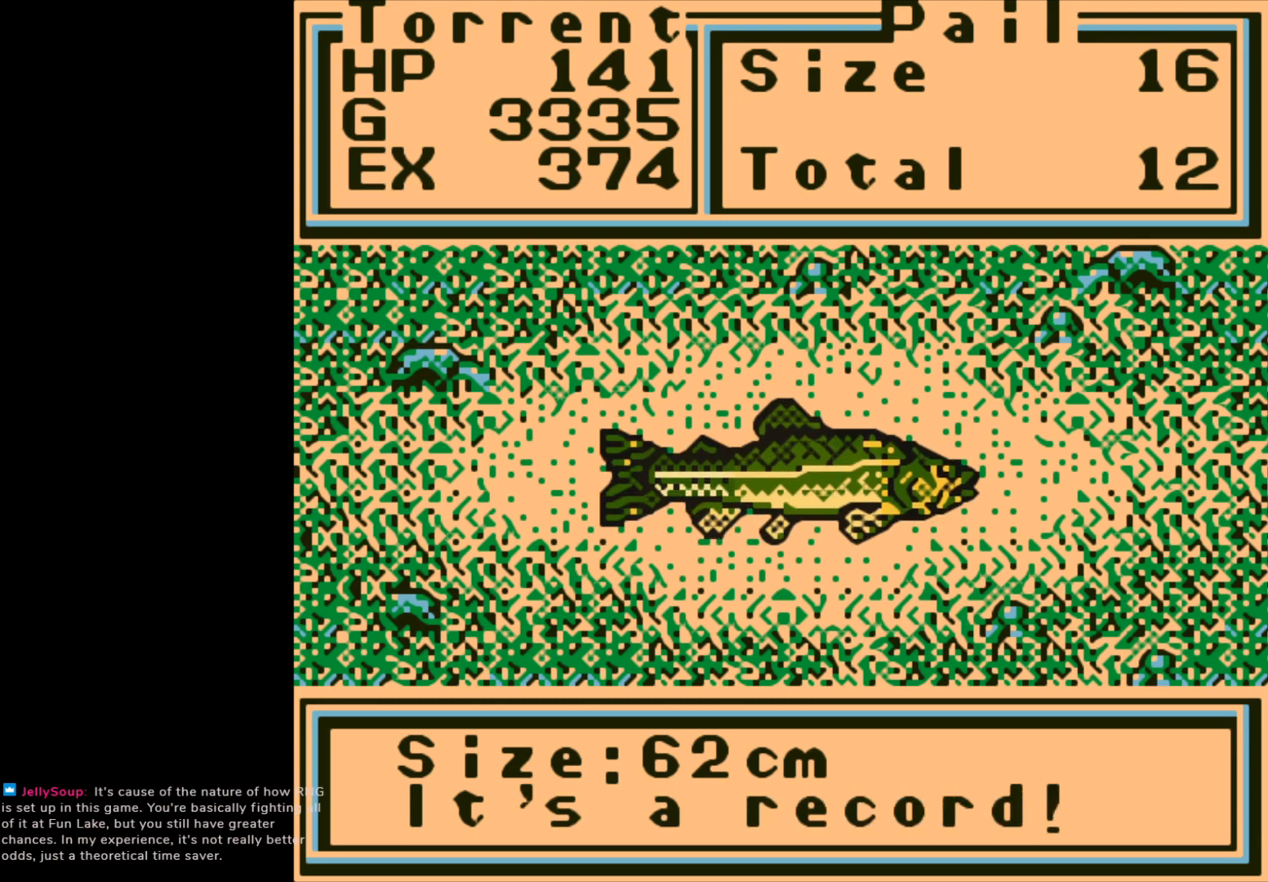
{"buttons": [], "left_stick": "center", "events": []}
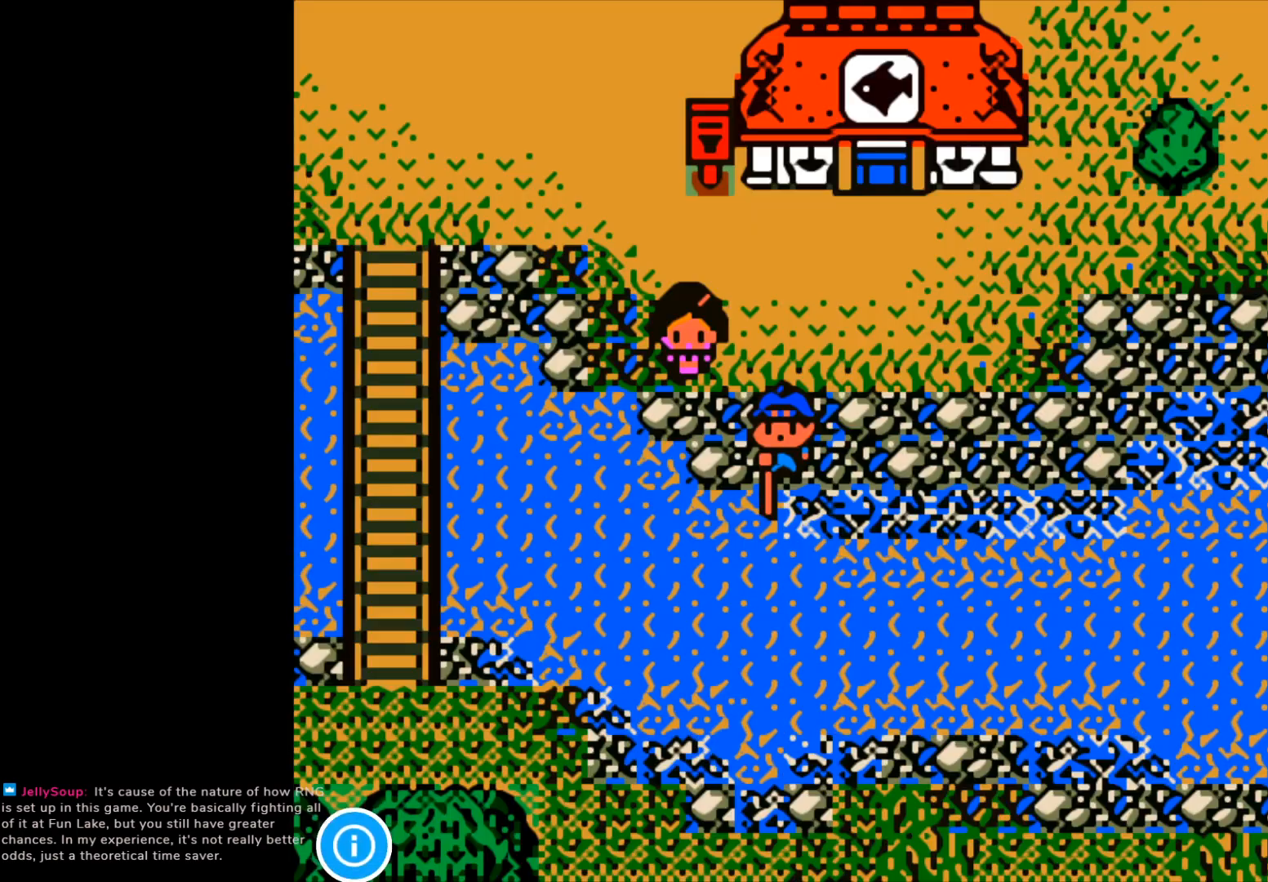
{"buttons": [], "left_stick": "center", "events": []}
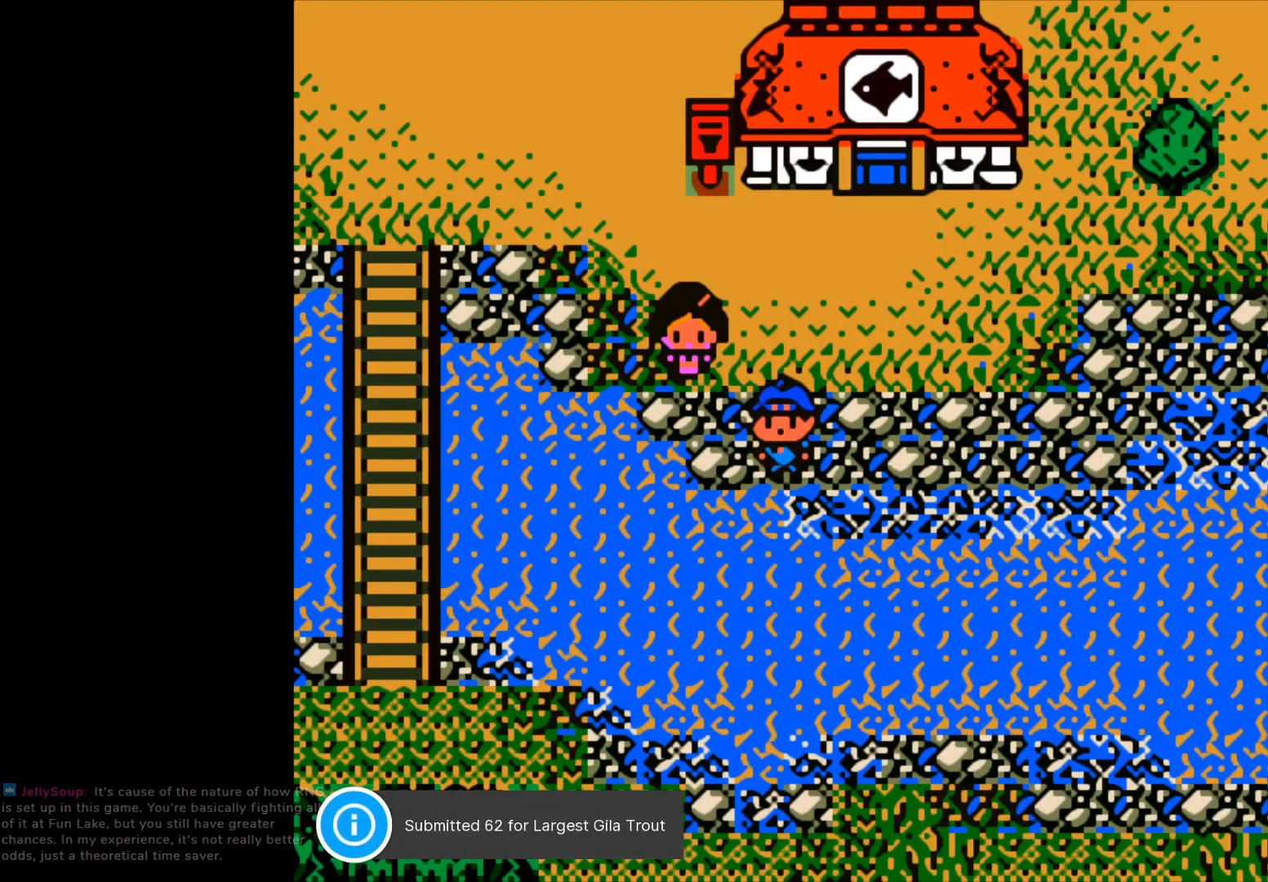
{"buttons": [], "left_stick": "center", "events": []}
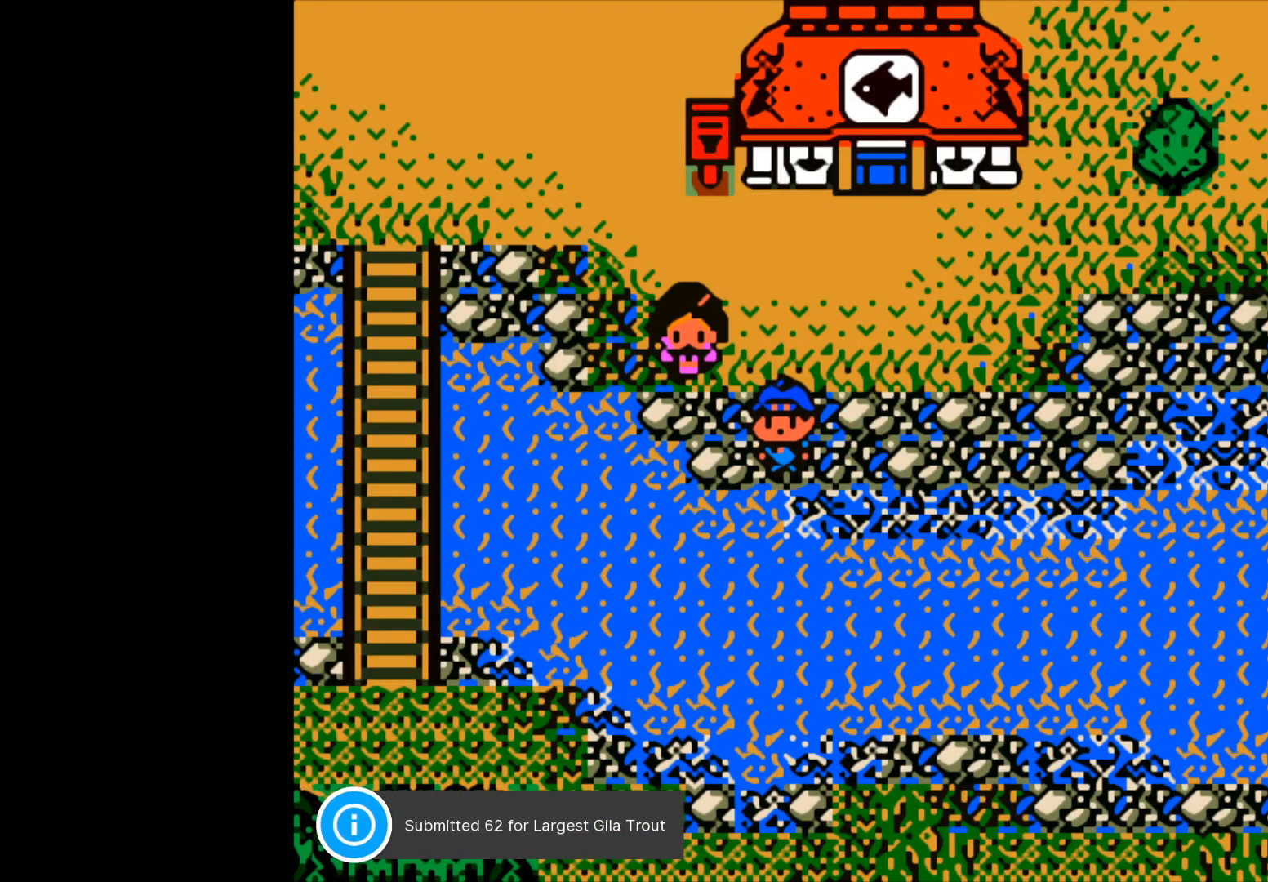
{"buttons": [], "left_stick": "center", "events": []}
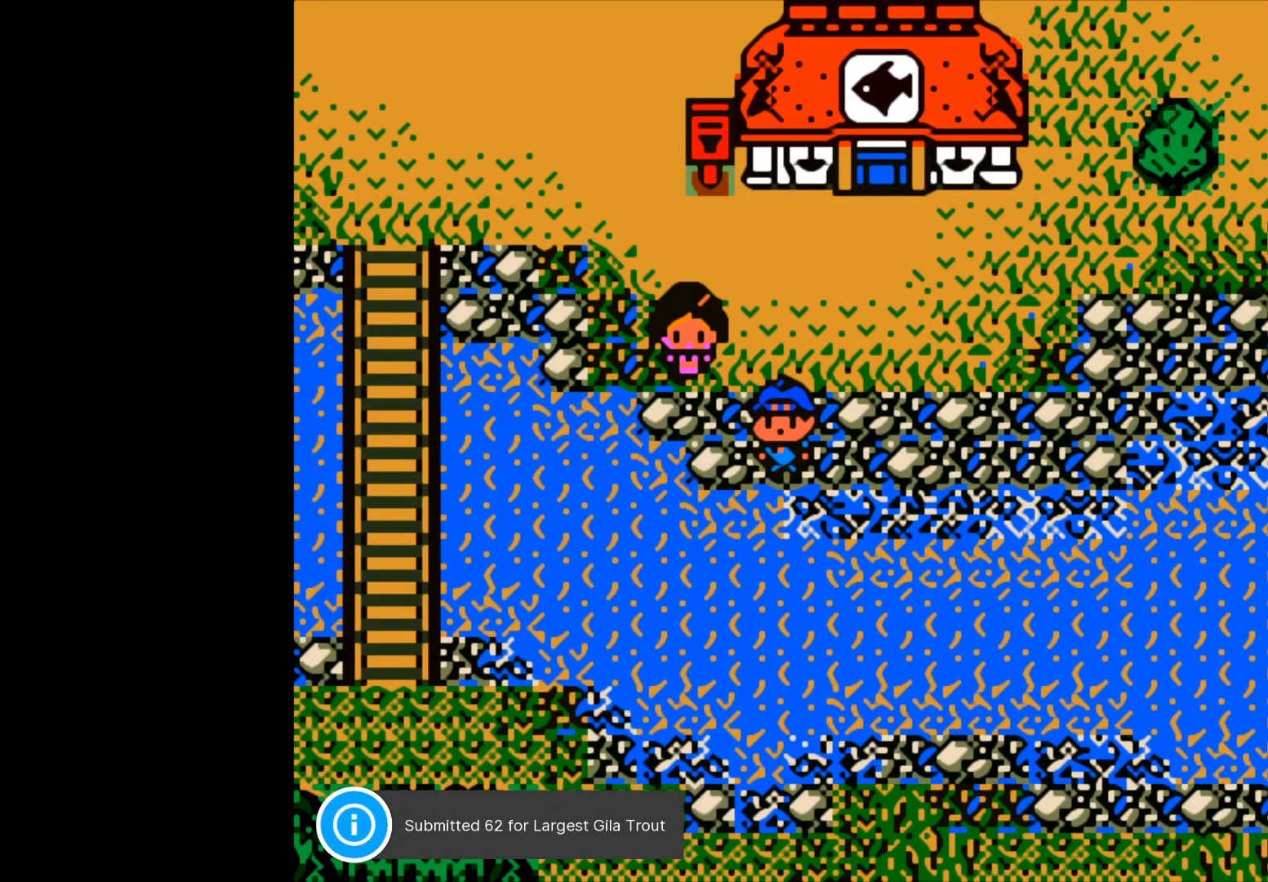
{"buttons": [], "left_stick": "center", "events": []}
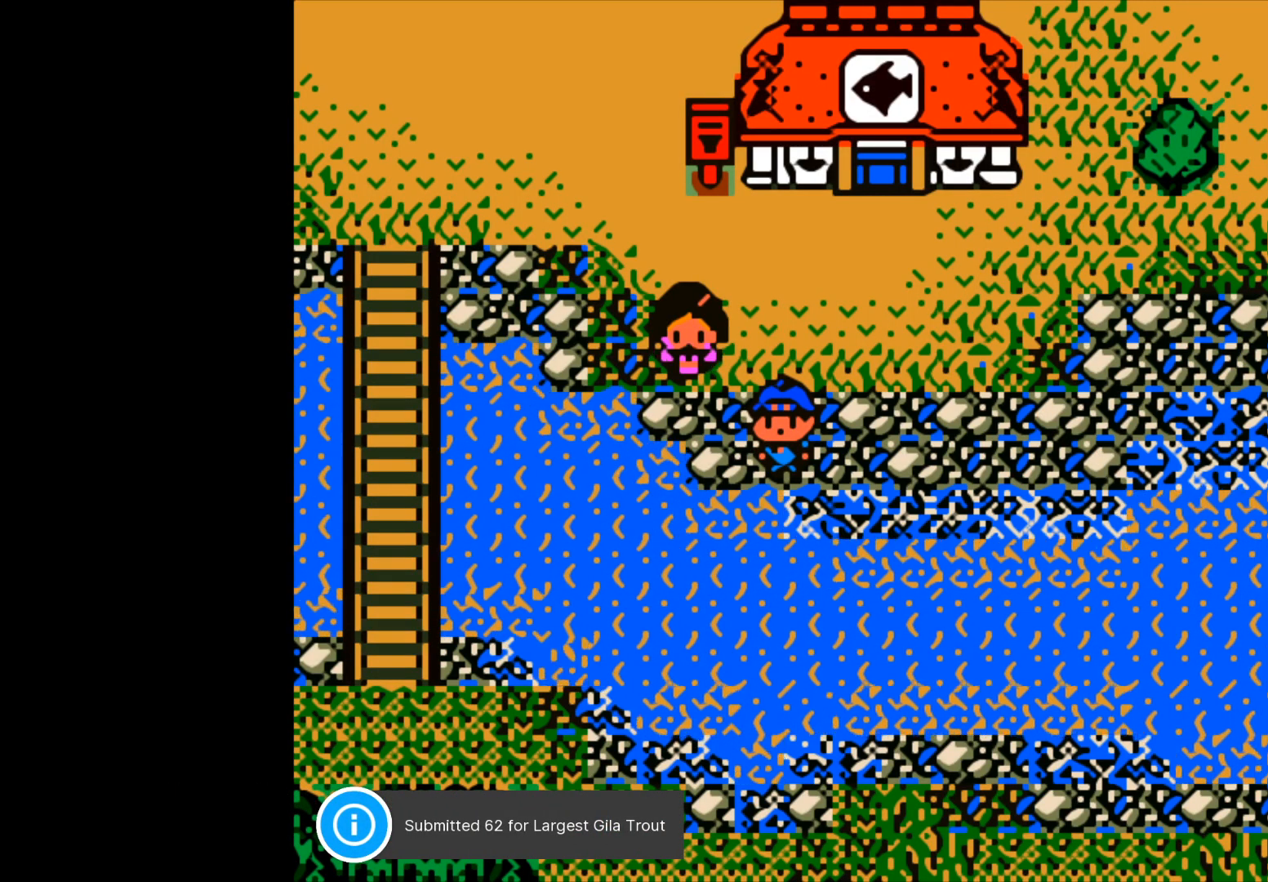
{"buttons": [], "left_stick": "center", "events": []}
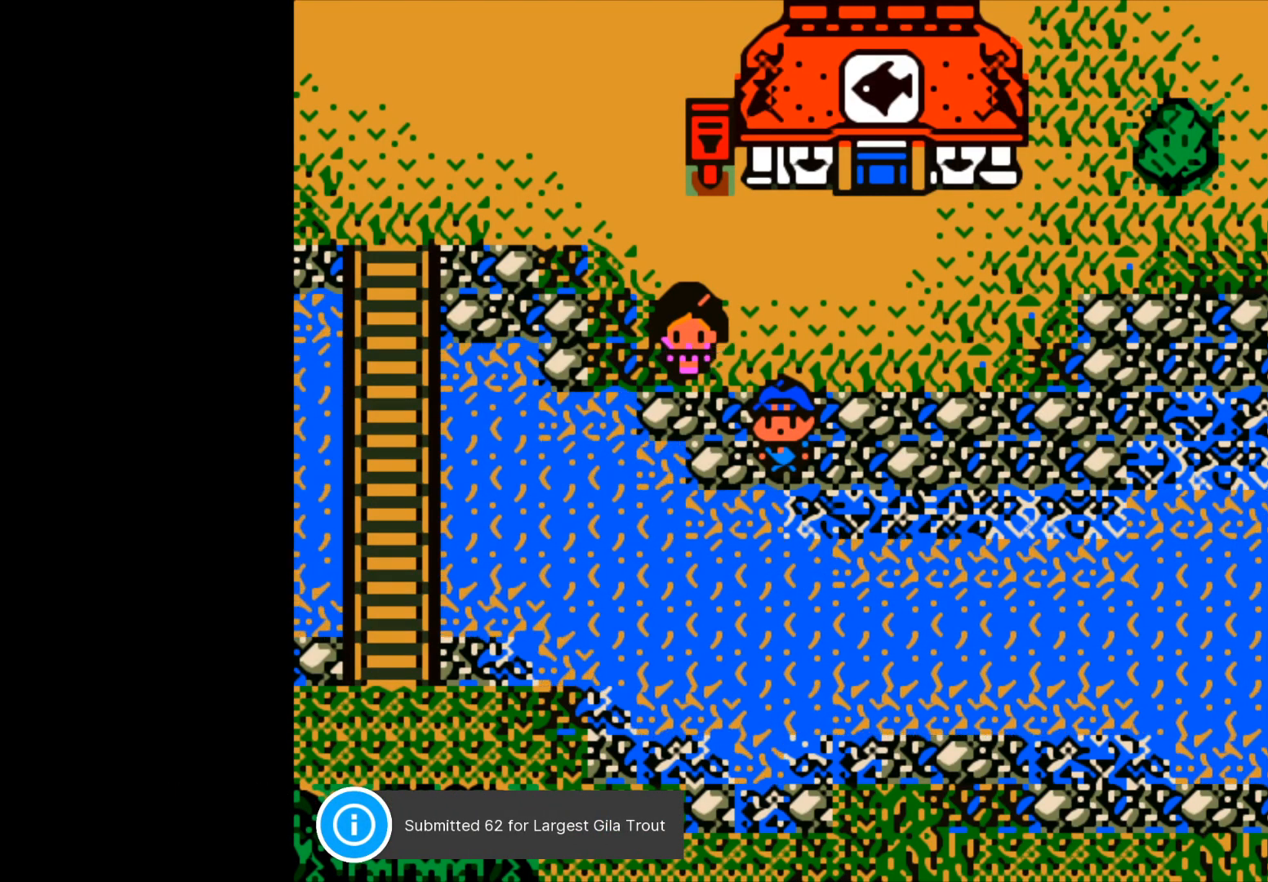
{"buttons": [], "left_stick": "center", "events": []}
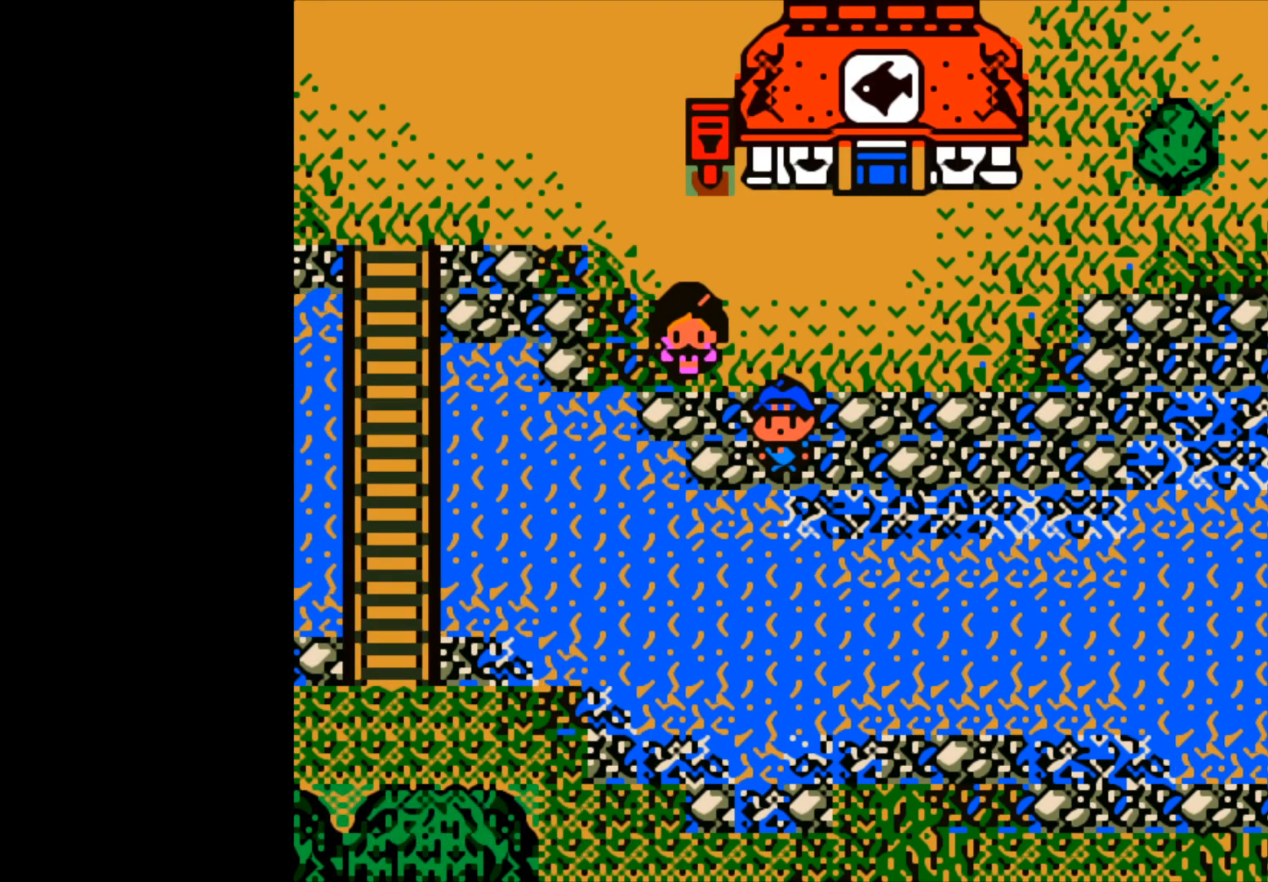
{"buttons": [], "left_stick": "center", "events": []}
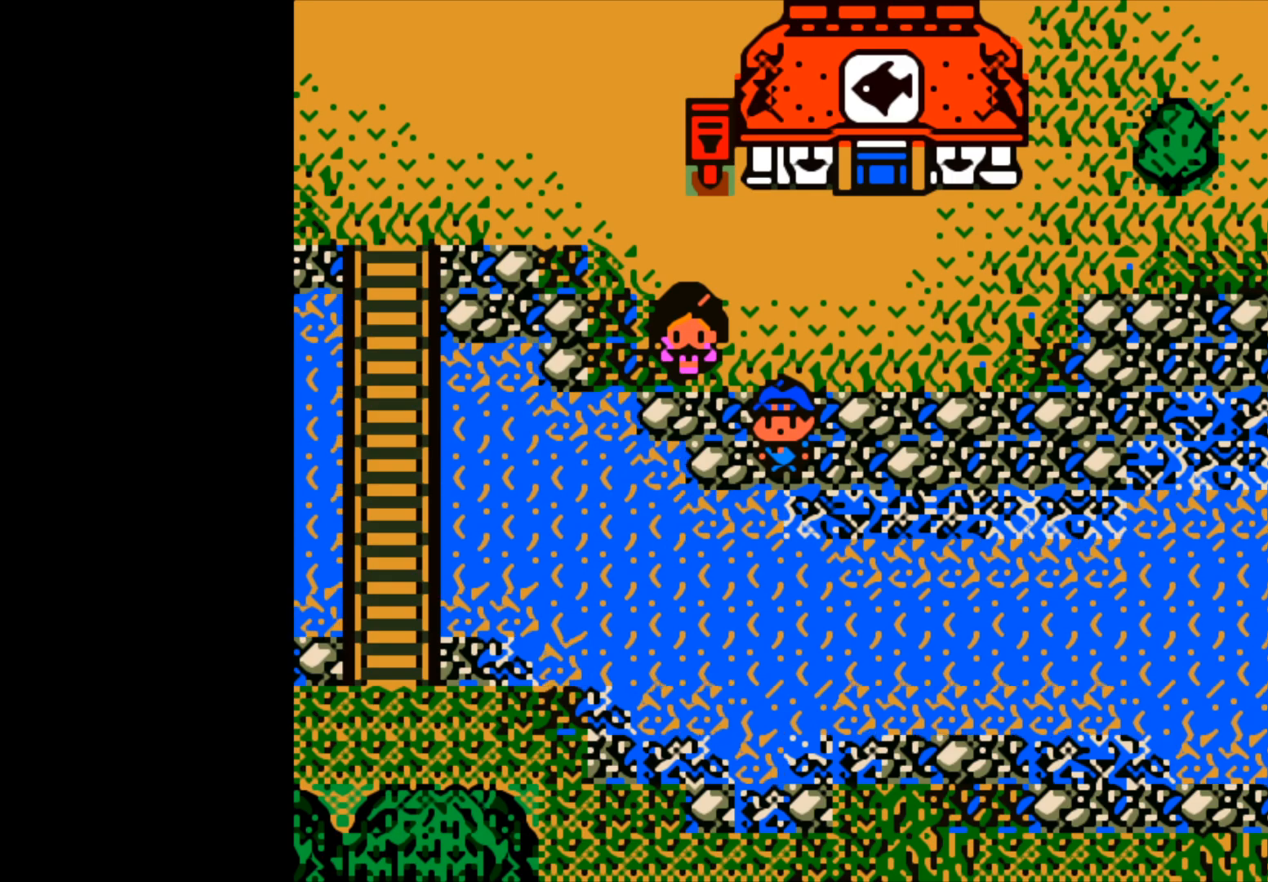
{"buttons": [], "left_stick": "center", "events": []}
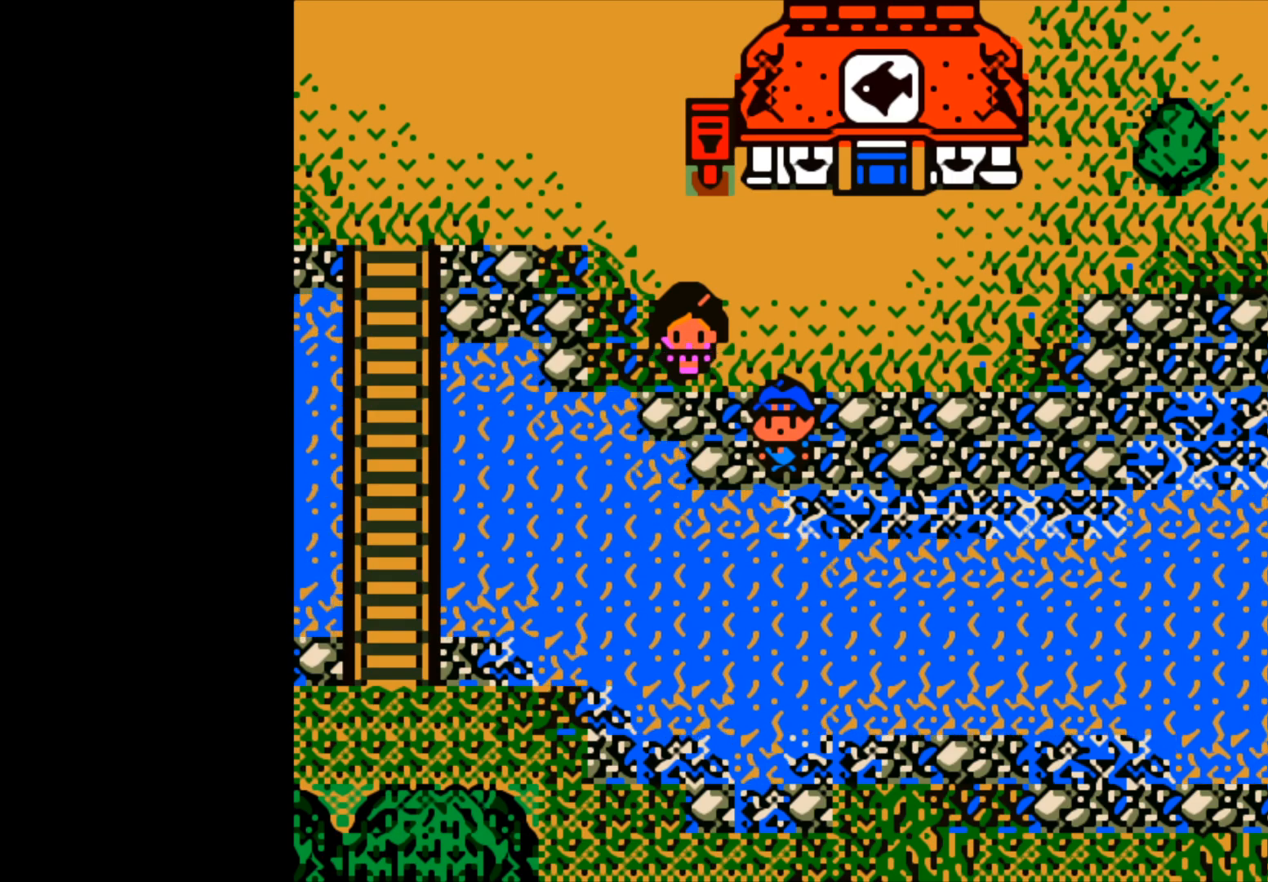
{"buttons": [], "left_stick": "up", "events": [[283, "left_stick", "up"]]}
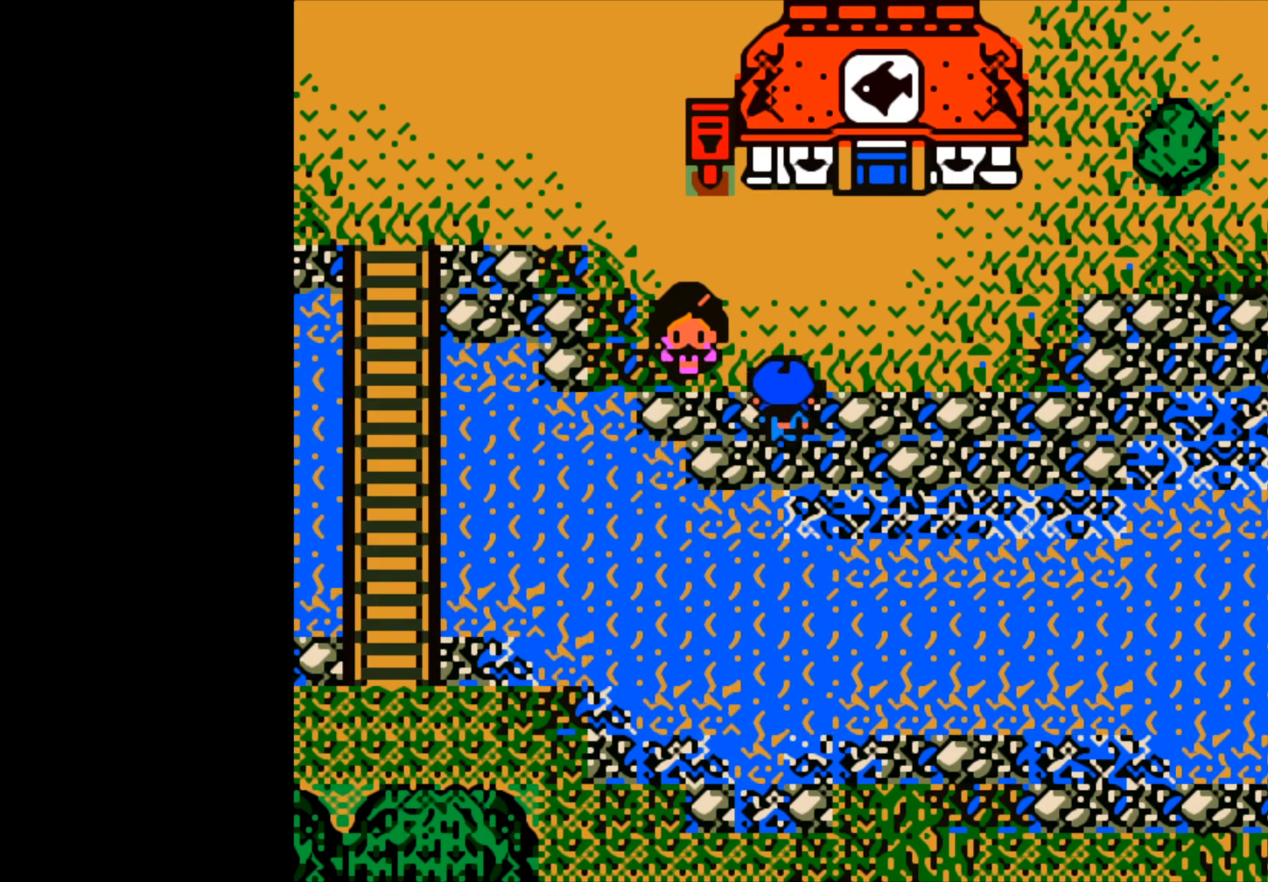
{"buttons": [], "left_stick": "center", "events": [[467, "left_stick", "center"]]}
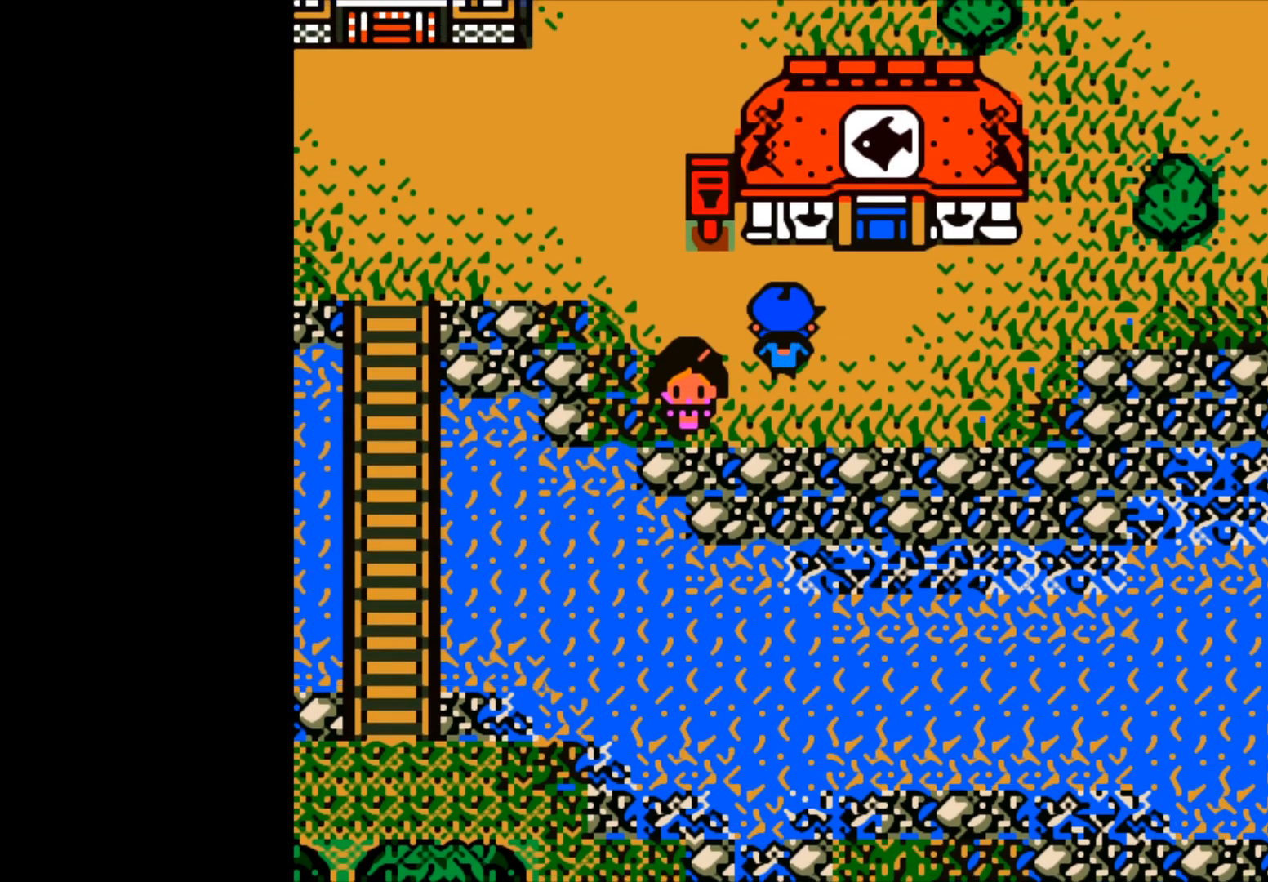
{"buttons": [], "left_stick": "left", "events": [[50, "left_stick", "left"]]}
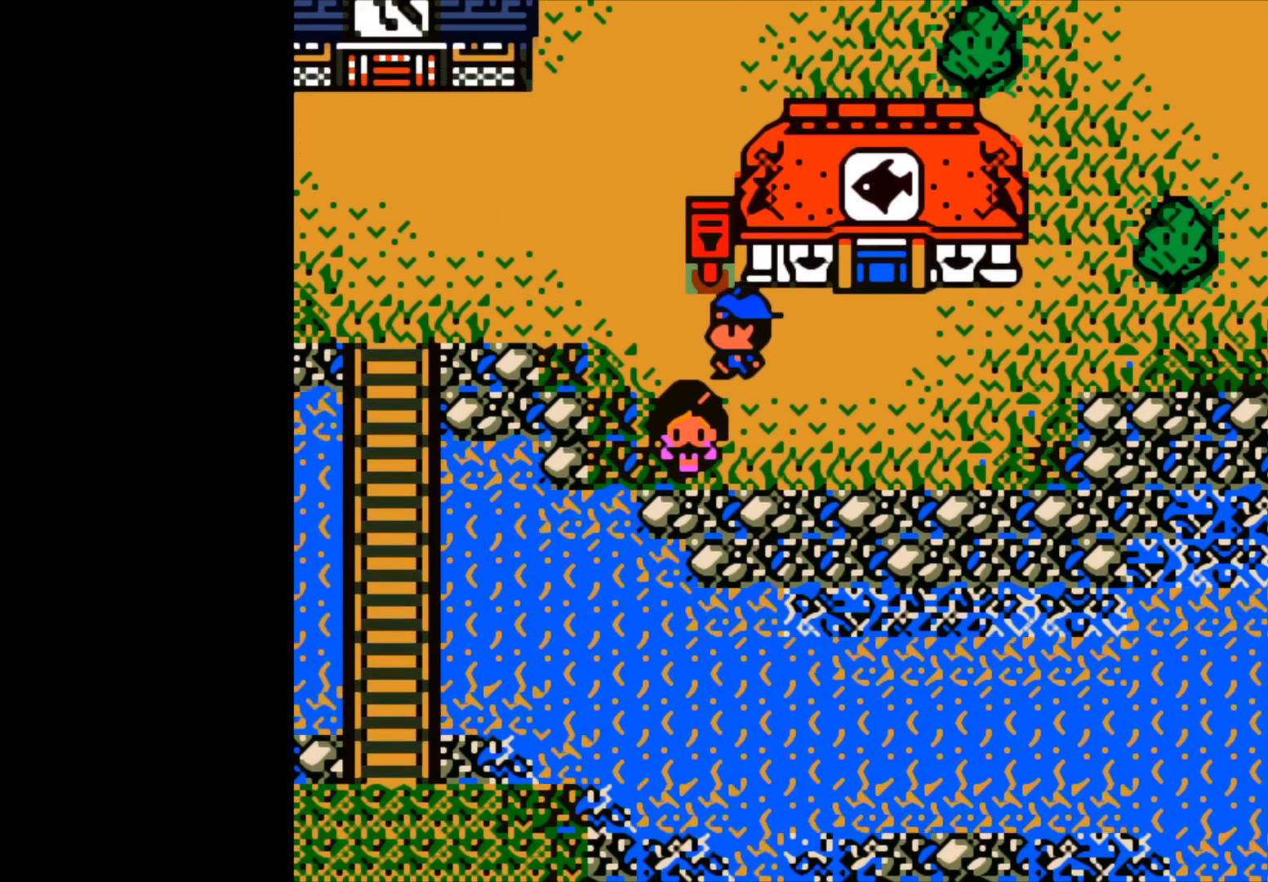
{"buttons": [], "left_stick": "left", "events": []}
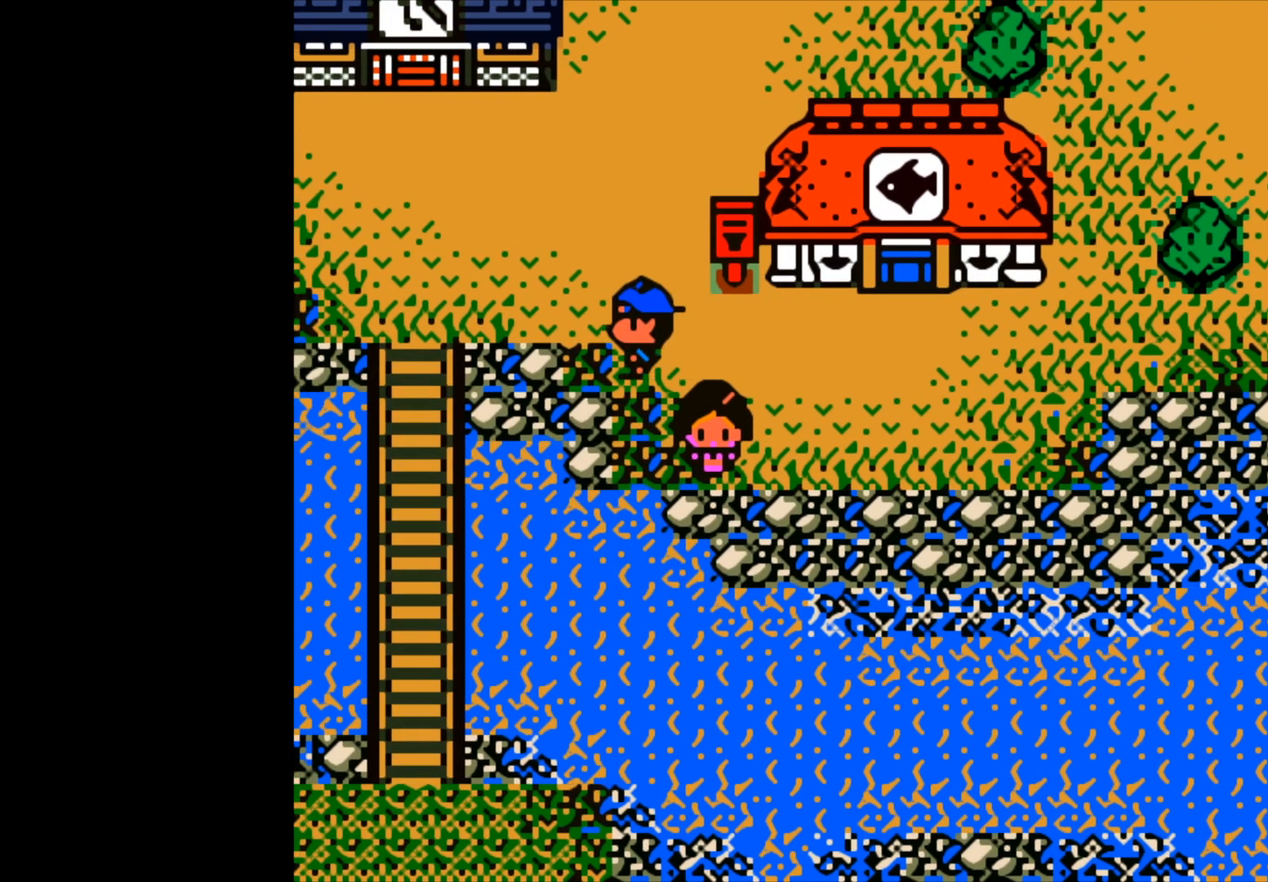
{"buttons": [], "left_stick": "left", "events": []}
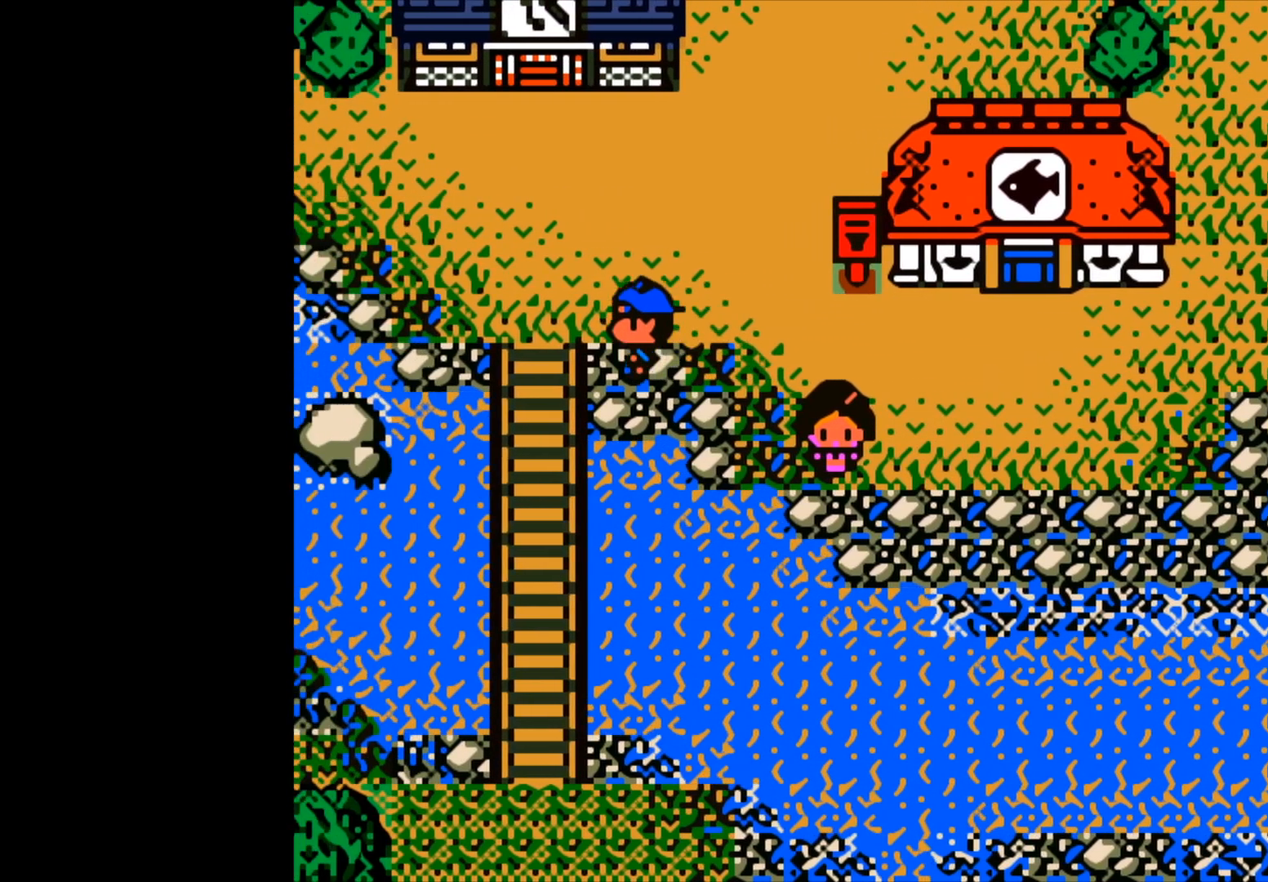
{"buttons": [], "left_stick": "down", "events": [[200, "left_stick", "center"], [417, "left_stick", "down"]]}
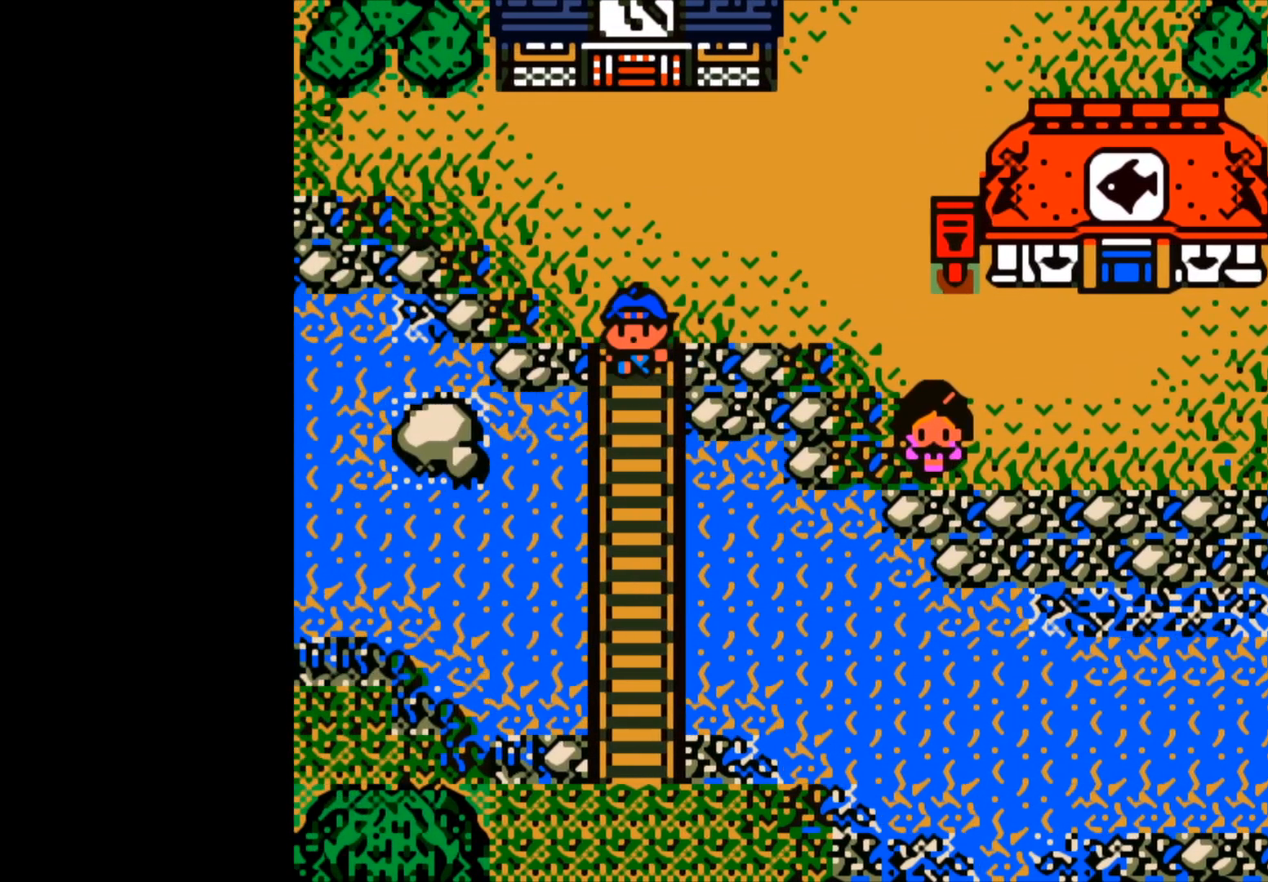
{"buttons": [], "left_stick": "center", "events": [[183, "left_stick", "center"]]}
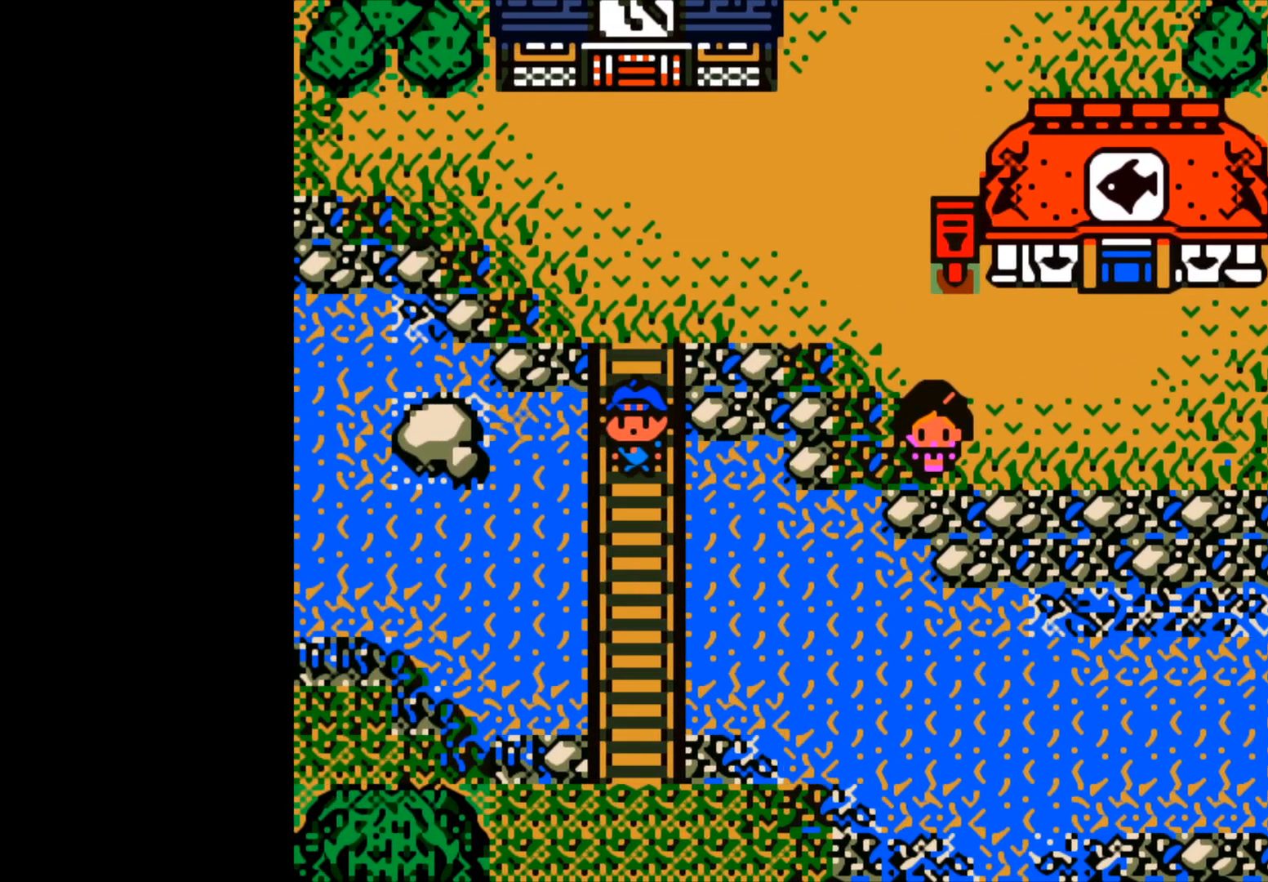
{"buttons": [], "left_stick": "center", "events": [[317, "B", "down"], [433, "B", "up"]]}
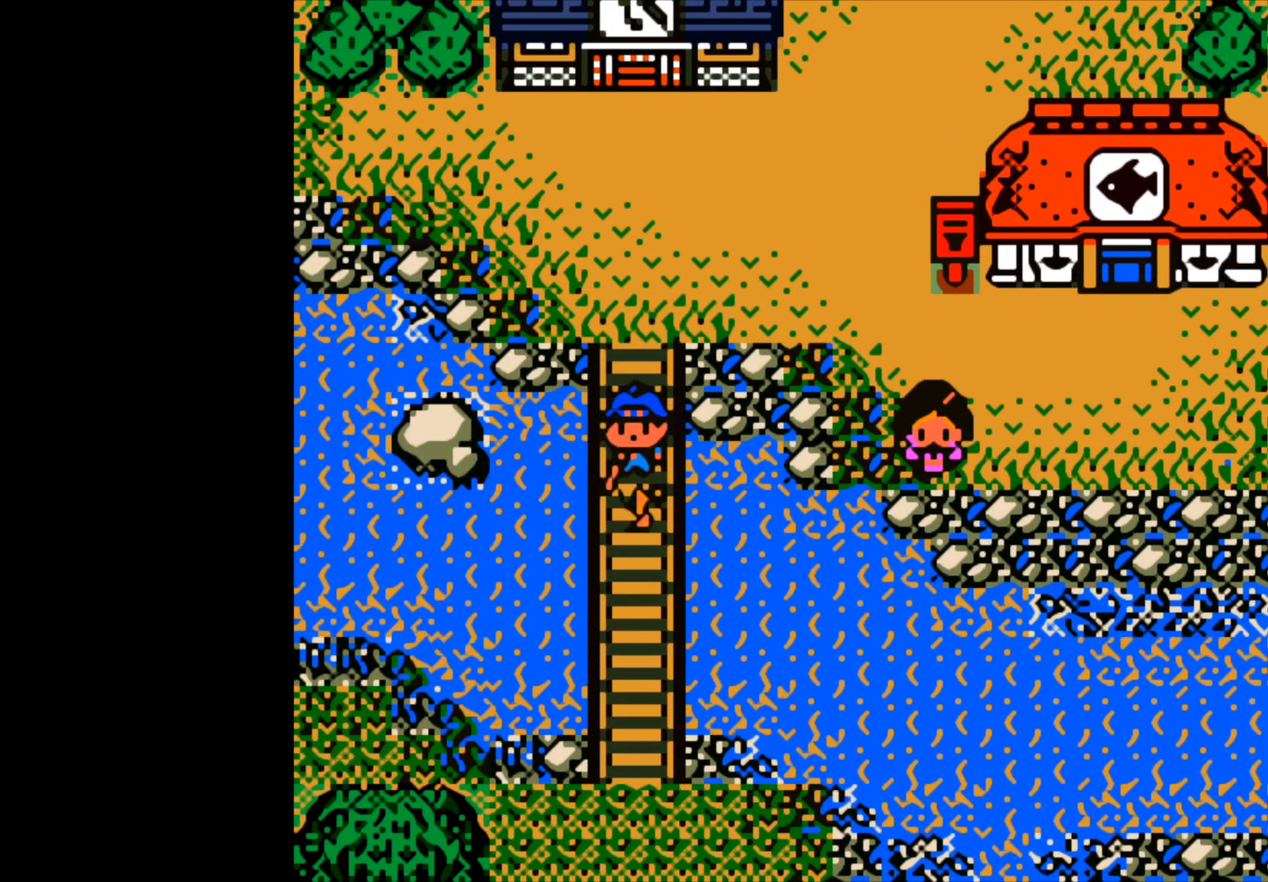
{"buttons": [], "left_stick": "center", "events": [[133, "left_stick", "left"], [250, "left_stick", "center"], [283, "B", "down"], [417, "B", "up"]]}